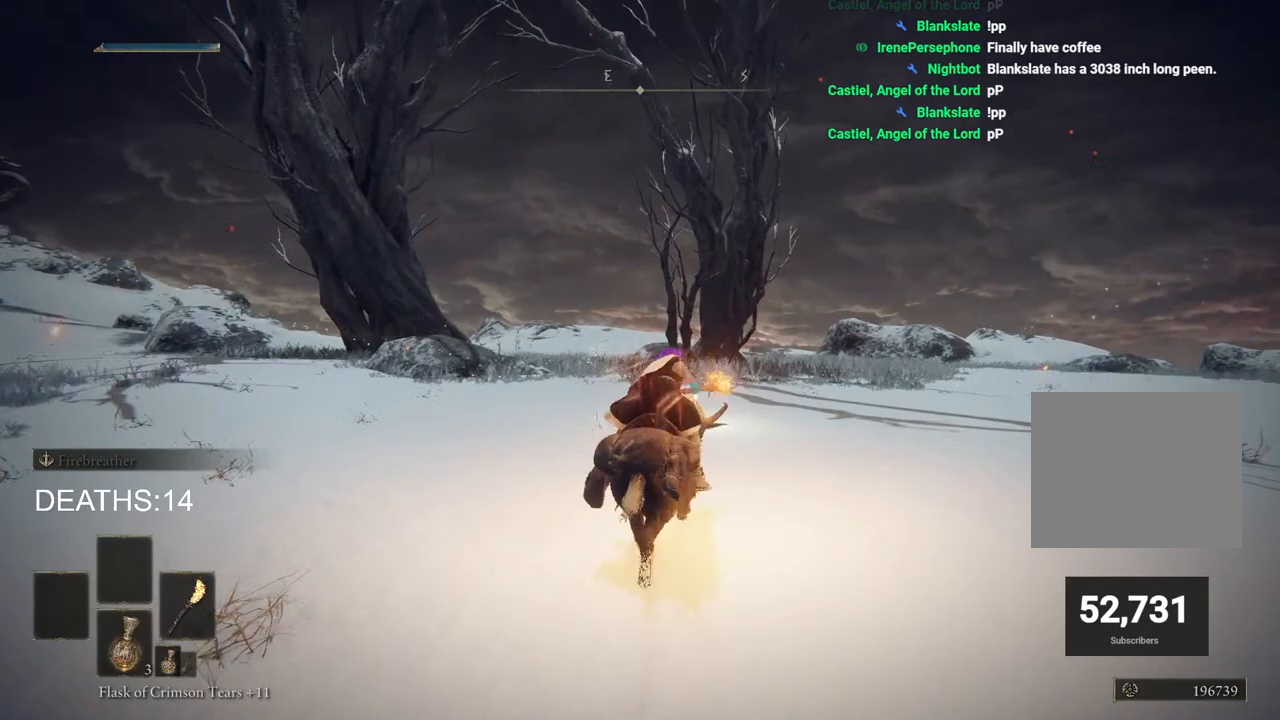
Gameplay with a controller (PlayStation layout); each line is a JSON object with the inputs held at the frame after it. "events" lists button and stick changes between this image and that frame as [ms after this image, input, new state], when the widget could be followed in between.
{"buttons": [], "left_stick": "up-right", "right_stick": "down-left", "events": [[17, "L3", "down"], [117, "L3", "up"], [133, "right_stick", "center"], [300, "right_stick", "down-left"], [400, "left_stick", "up-right"]]}
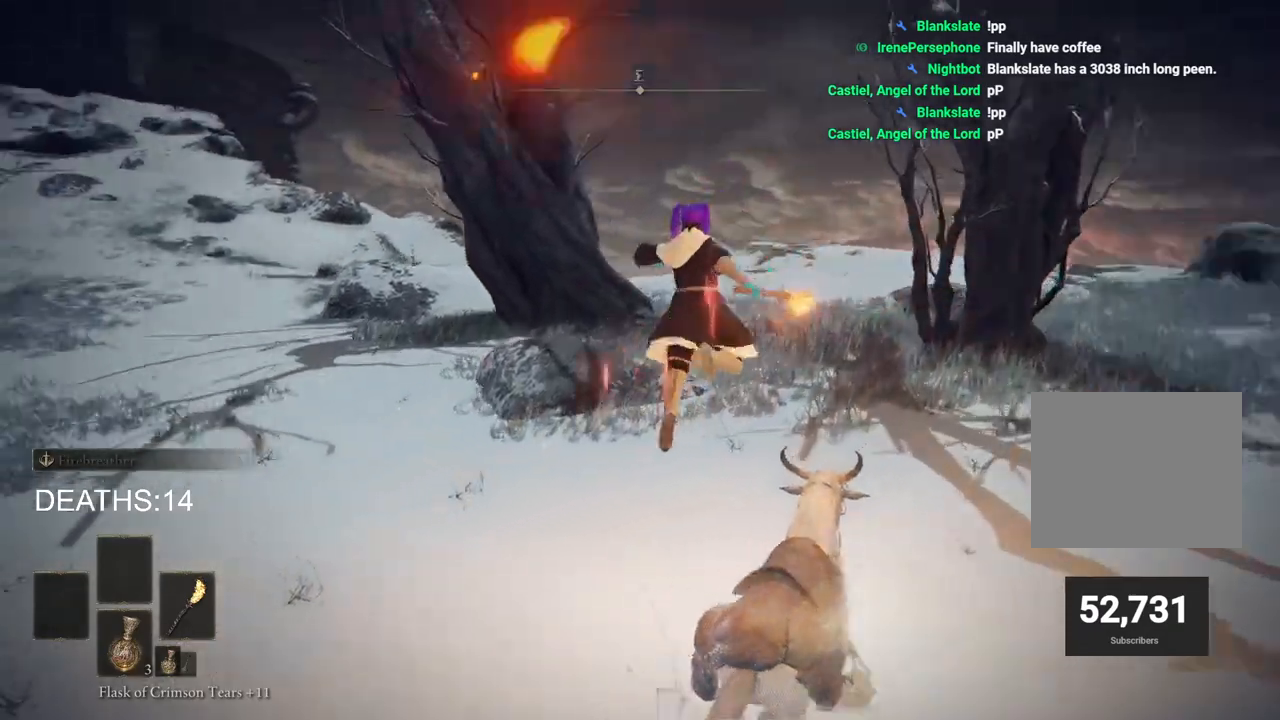
{"buttons": [], "left_stick": "down", "right_stick": "center", "events": [[67, "left_stick", "down-right"], [67, "right_stick", "center"], [233, "TRIANGLE", "down"], [333, "TRIANGLE", "up"], [417, "TRIANGLE", "down"], [467, "left_stick", "down"], [500, "TRIANGLE", "up"]]}
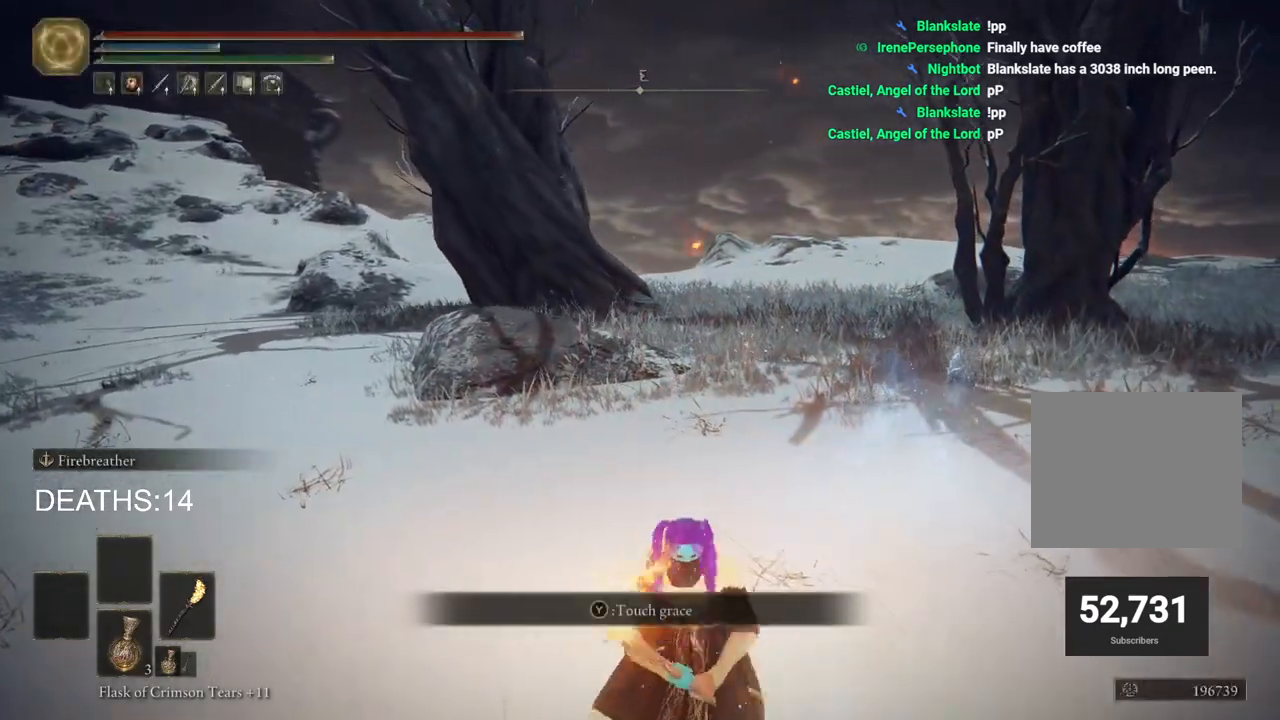
{"buttons": [], "left_stick": "center", "right_stick": "center", "events": [[67, "TRIANGLE", "down"], [167, "TRIANGLE", "up"], [250, "TRIANGLE", "down"], [333, "TRIANGLE", "up"], [417, "left_stick", "center"]]}
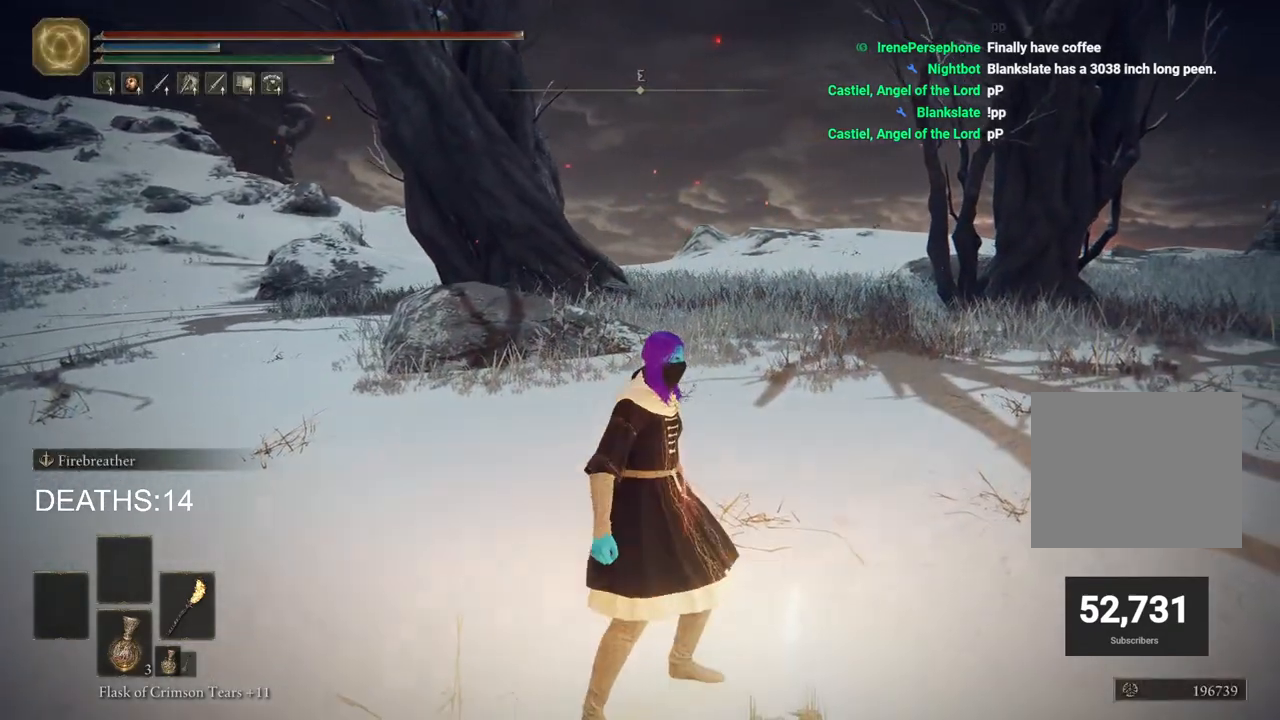
{"buttons": [], "left_stick": "center", "right_stick": "center", "events": []}
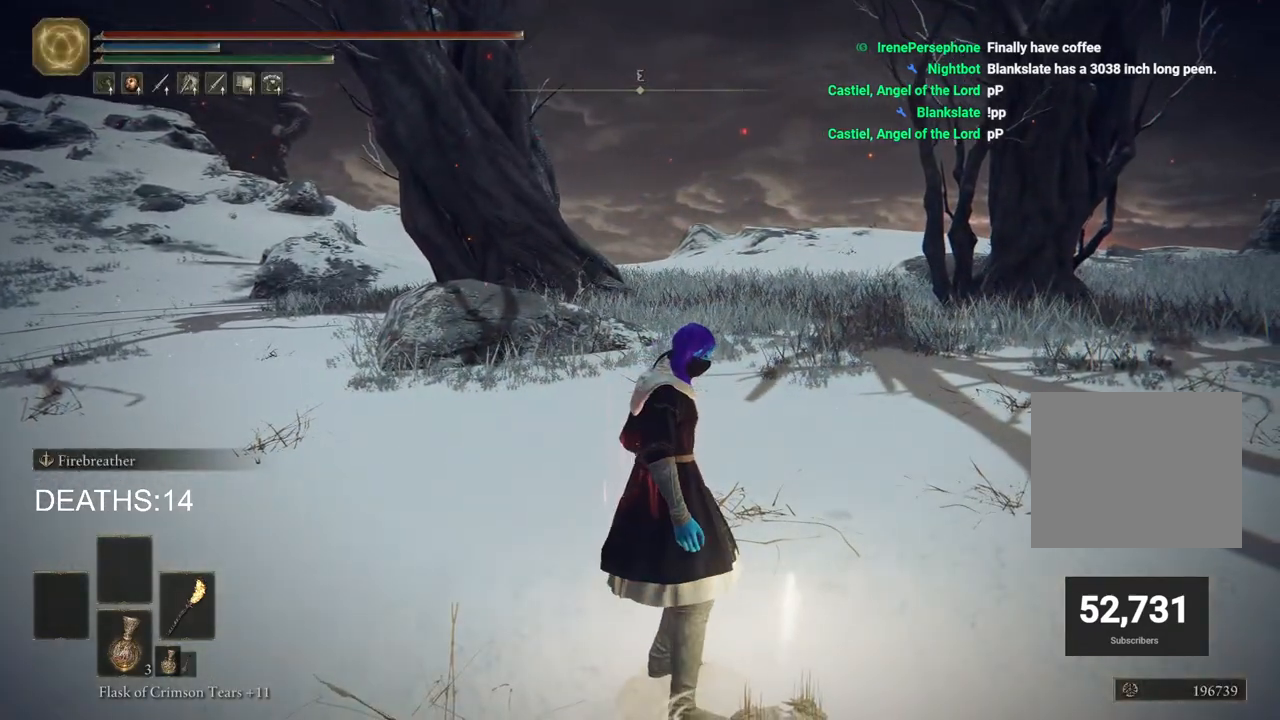
{"buttons": [], "left_stick": "center", "right_stick": "center", "events": []}
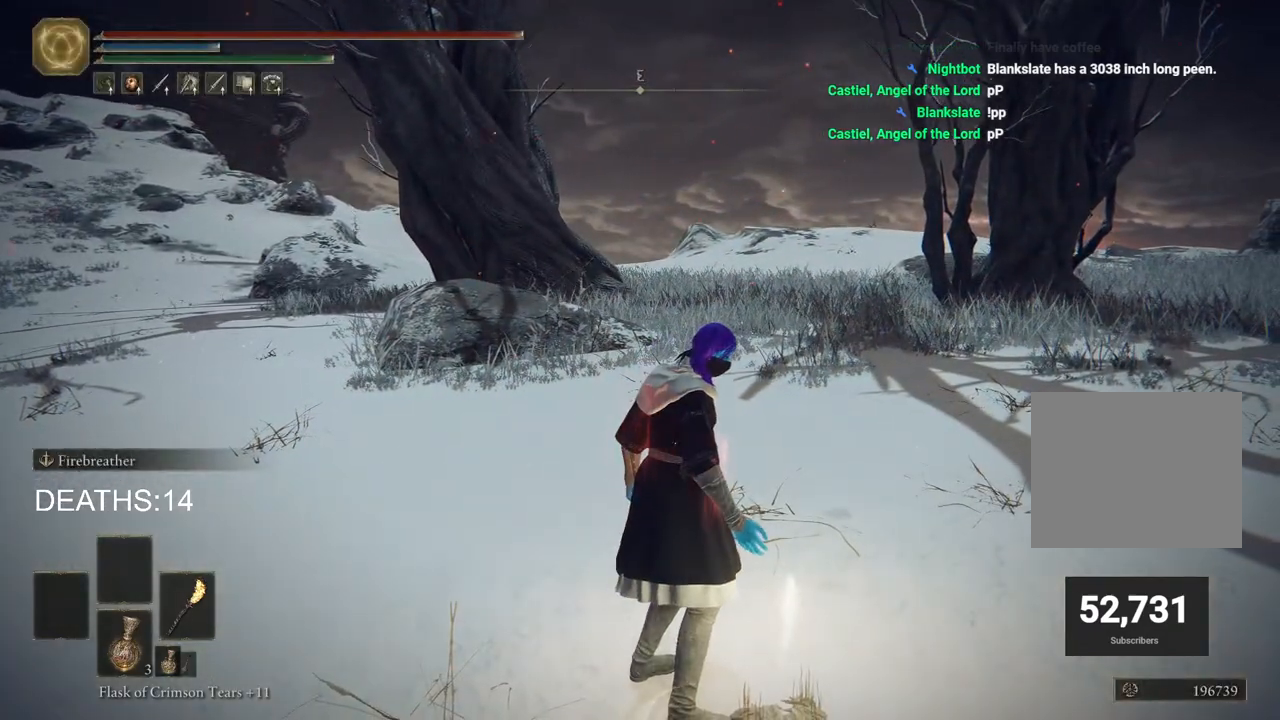
{"buttons": [], "left_stick": "center", "right_stick": "center", "events": []}
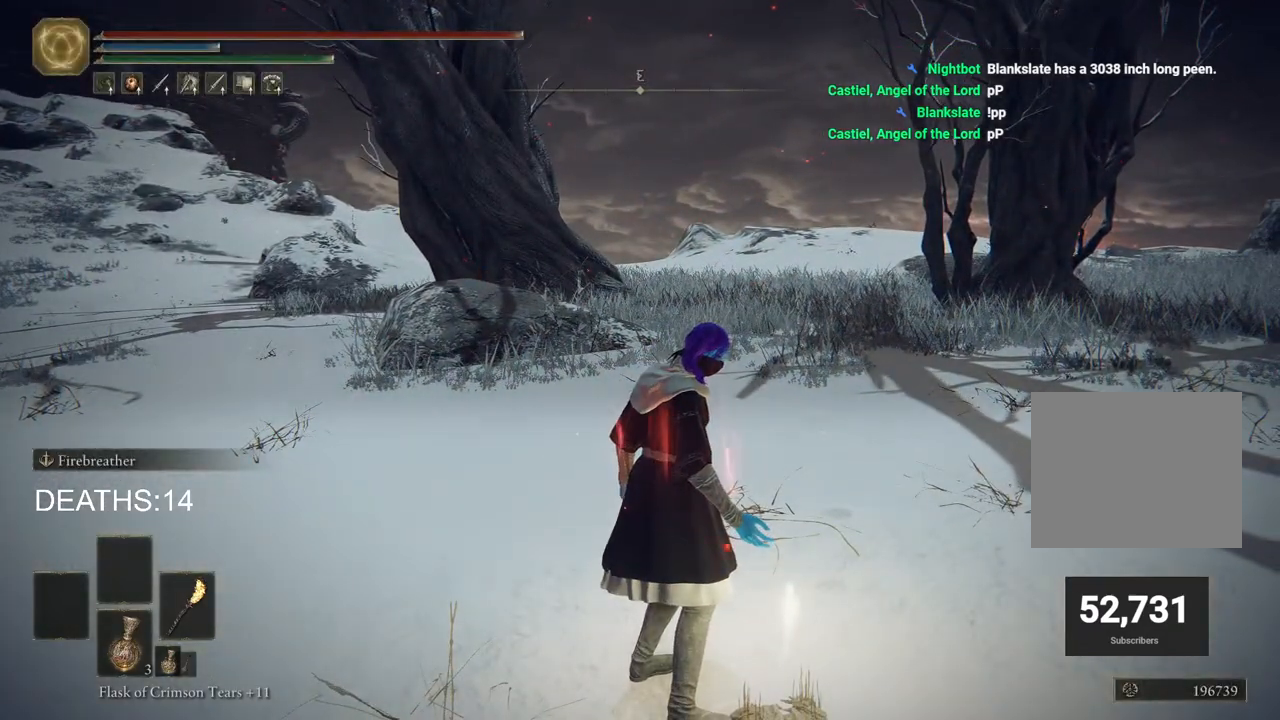
{"buttons": [], "left_stick": "center", "right_stick": "center", "events": []}
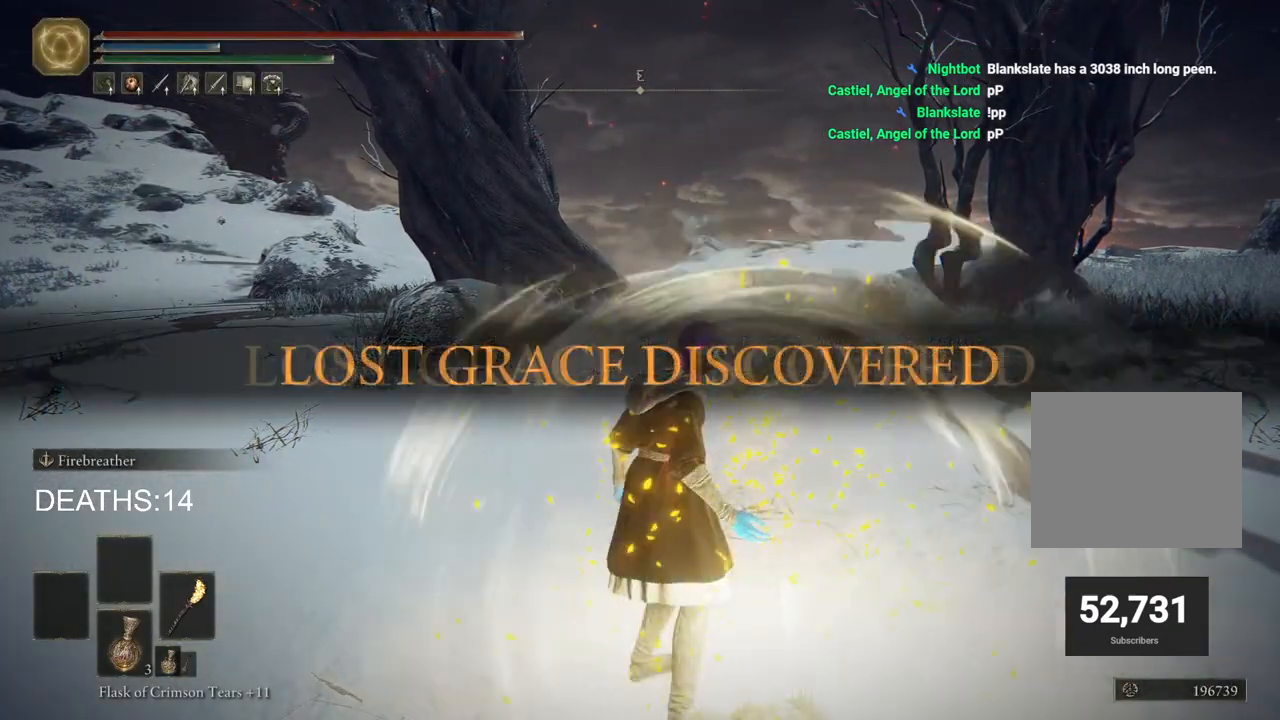
{"buttons": [], "left_stick": "right", "right_stick": "center", "events": [[350, "left_stick", "right"]]}
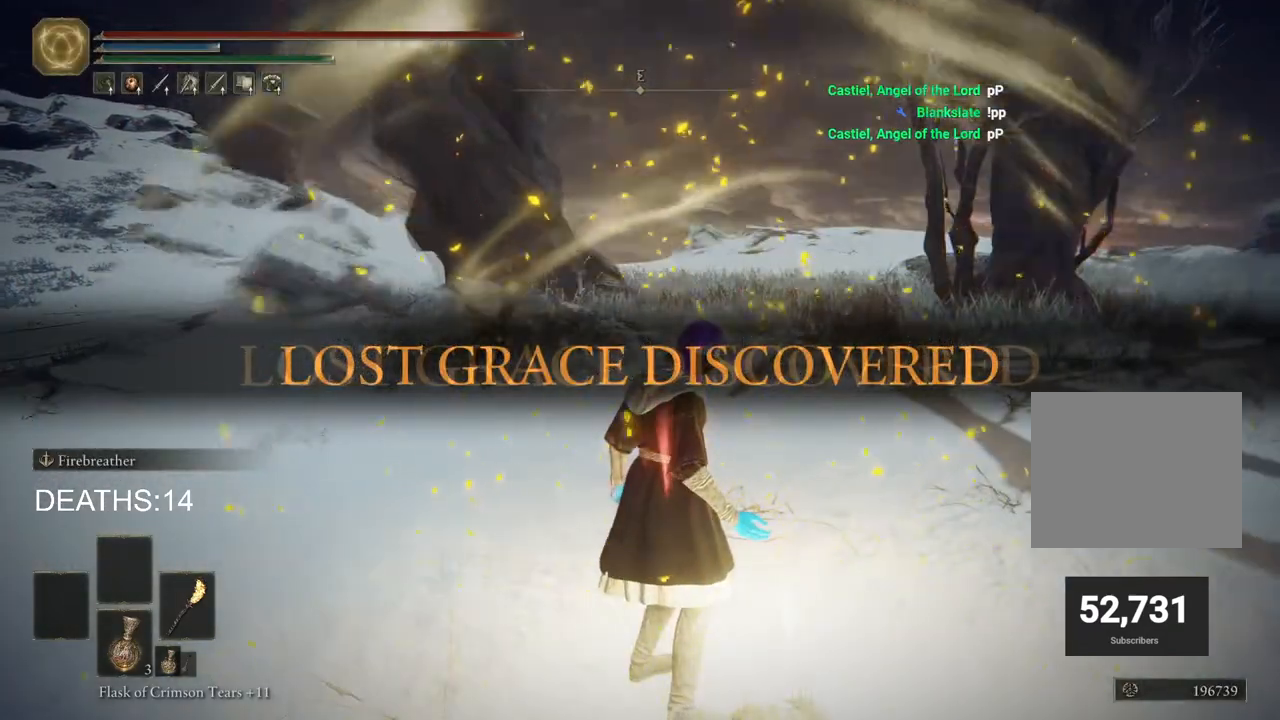
{"buttons": [], "left_stick": "right", "right_stick": "left", "events": [[50, "right_stick", "left"]]}
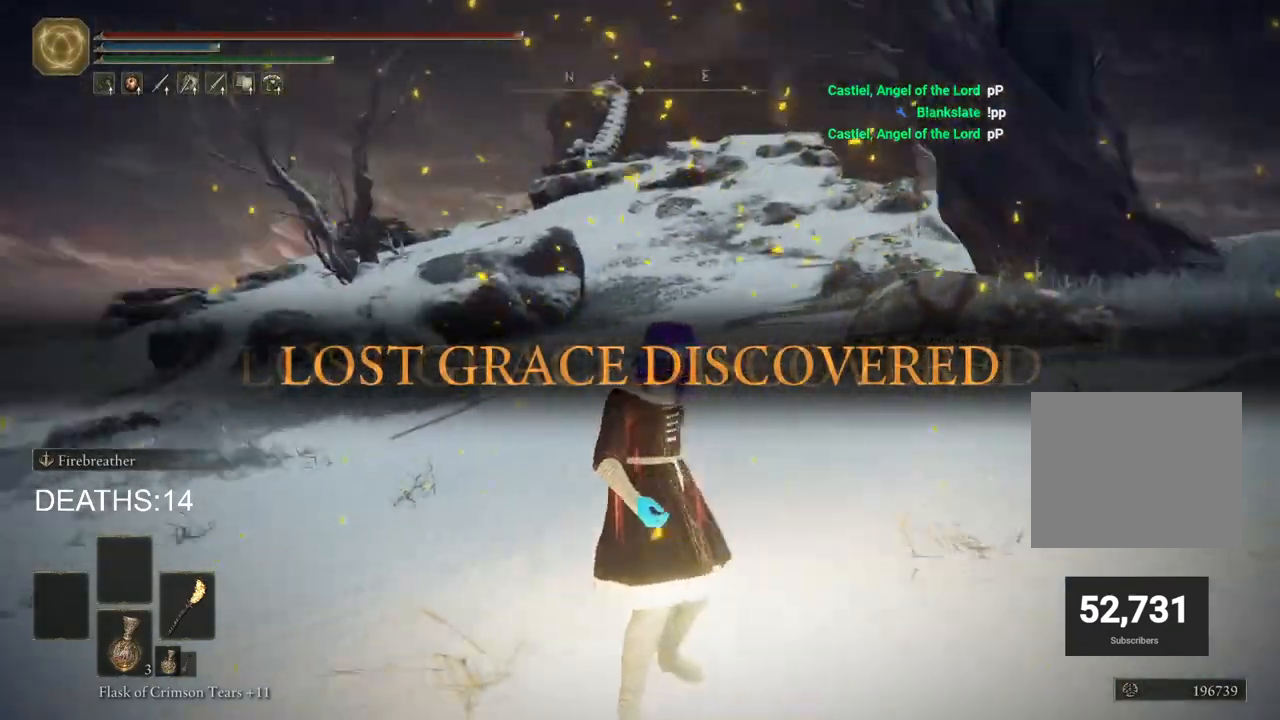
{"buttons": [], "left_stick": "down-right", "right_stick": "up-left", "events": [[317, "left_stick", "down-right"], [467, "right_stick", "up-left"]]}
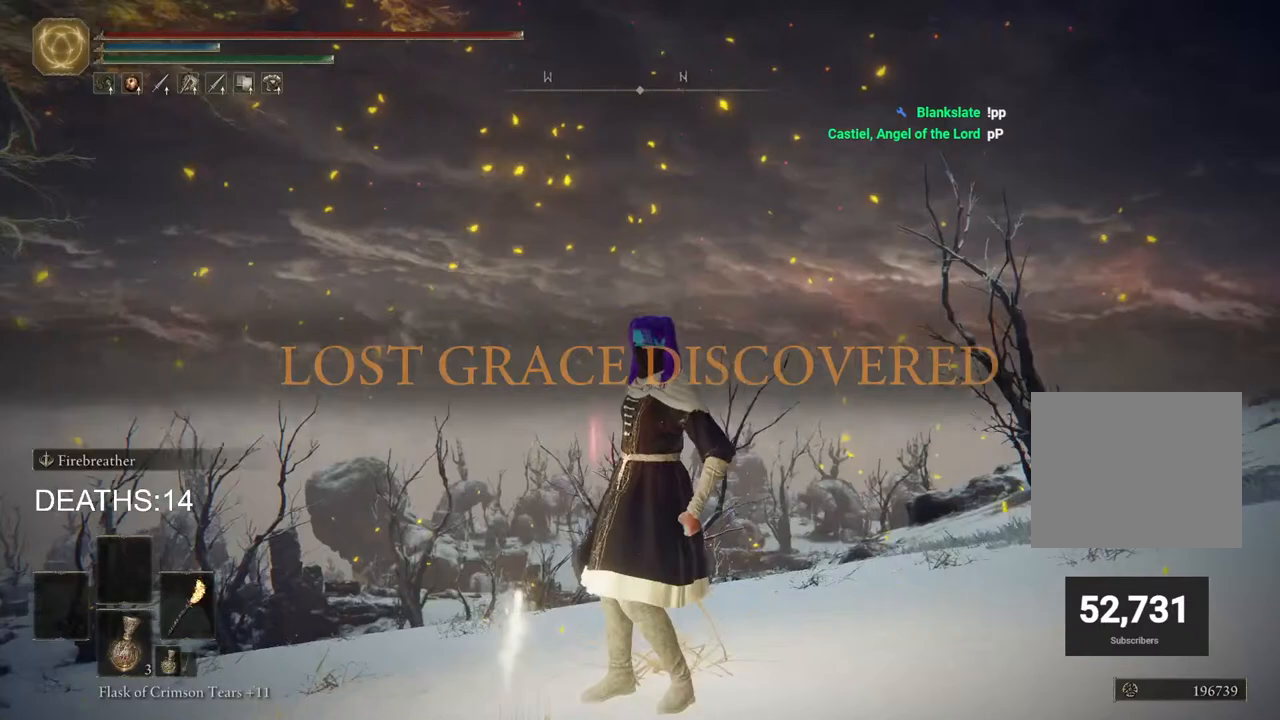
{"buttons": [], "left_stick": "down-left", "right_stick": "center", "events": [[133, "right_stick", "center"], [500, "left_stick", "down-left"]]}
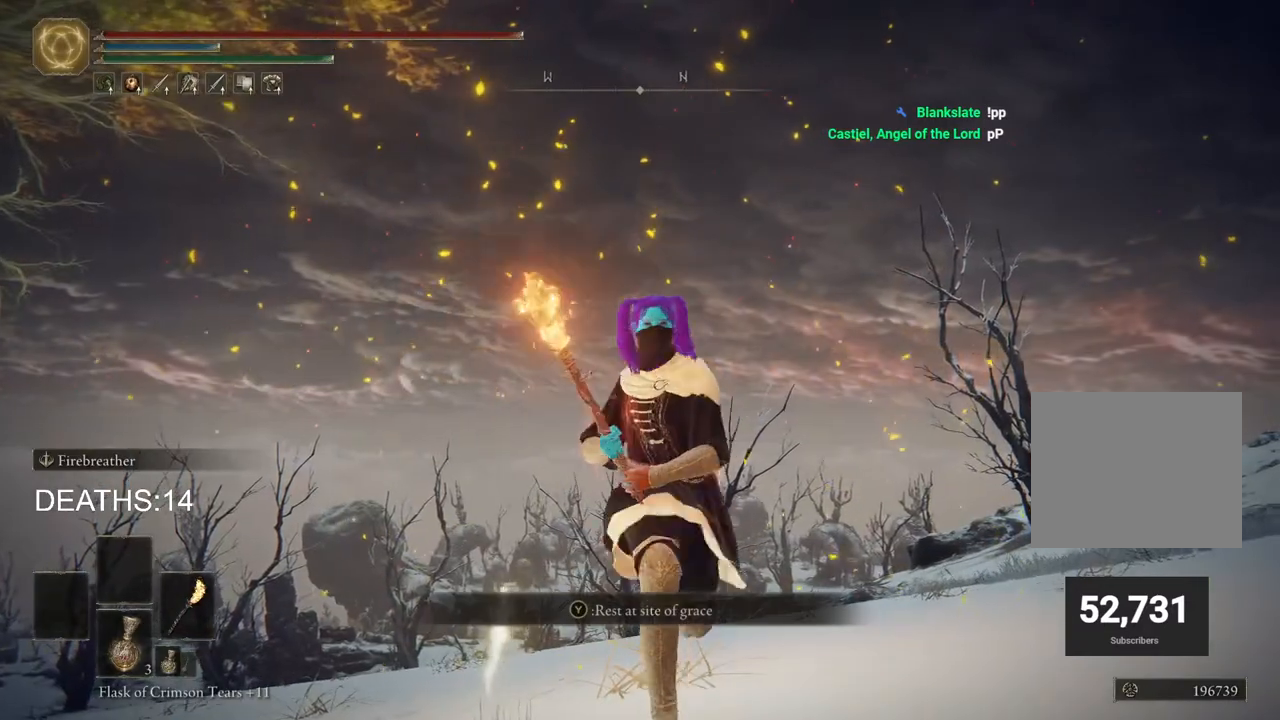
{"buttons": [], "left_stick": "center", "right_stick": "center", "events": [[167, "TRIANGLE", "down"], [167, "left_stick", "center"], [267, "TRIANGLE", "up"], [383, "TRIANGLE", "down"], [450, "TRIANGLE", "up"]]}
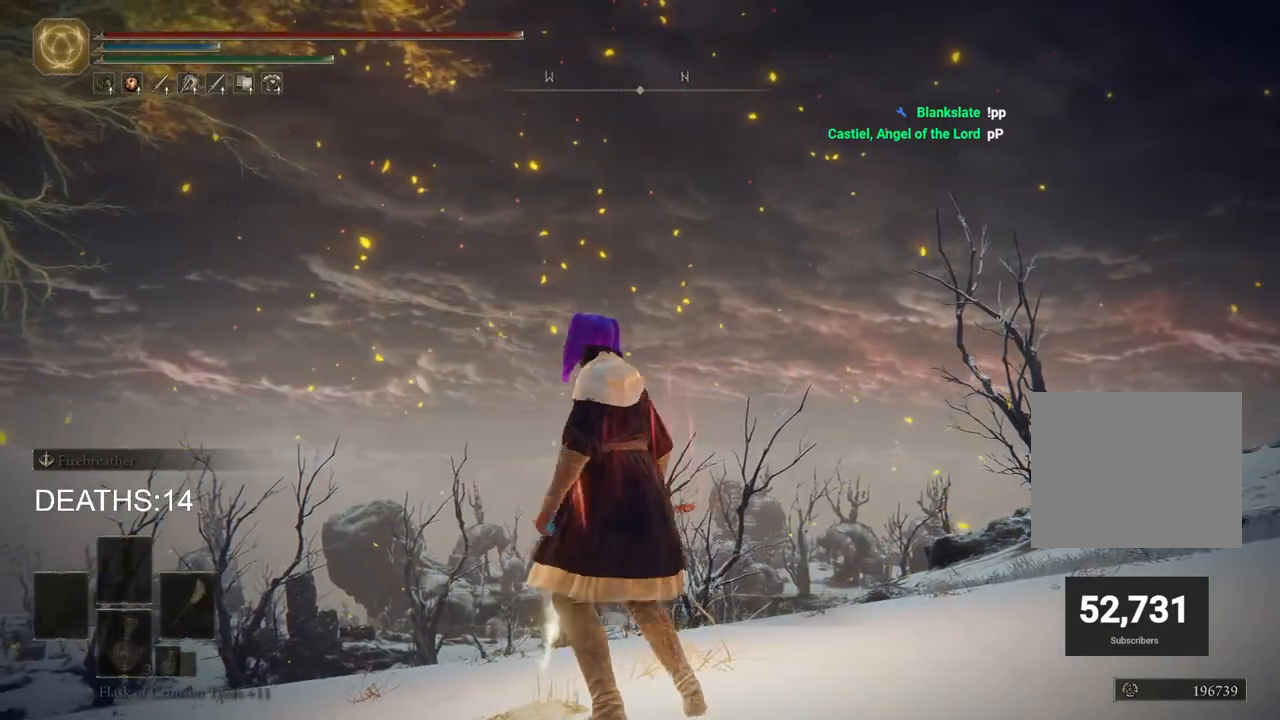
{"buttons": [], "left_stick": "center", "right_stick": "center", "events": []}
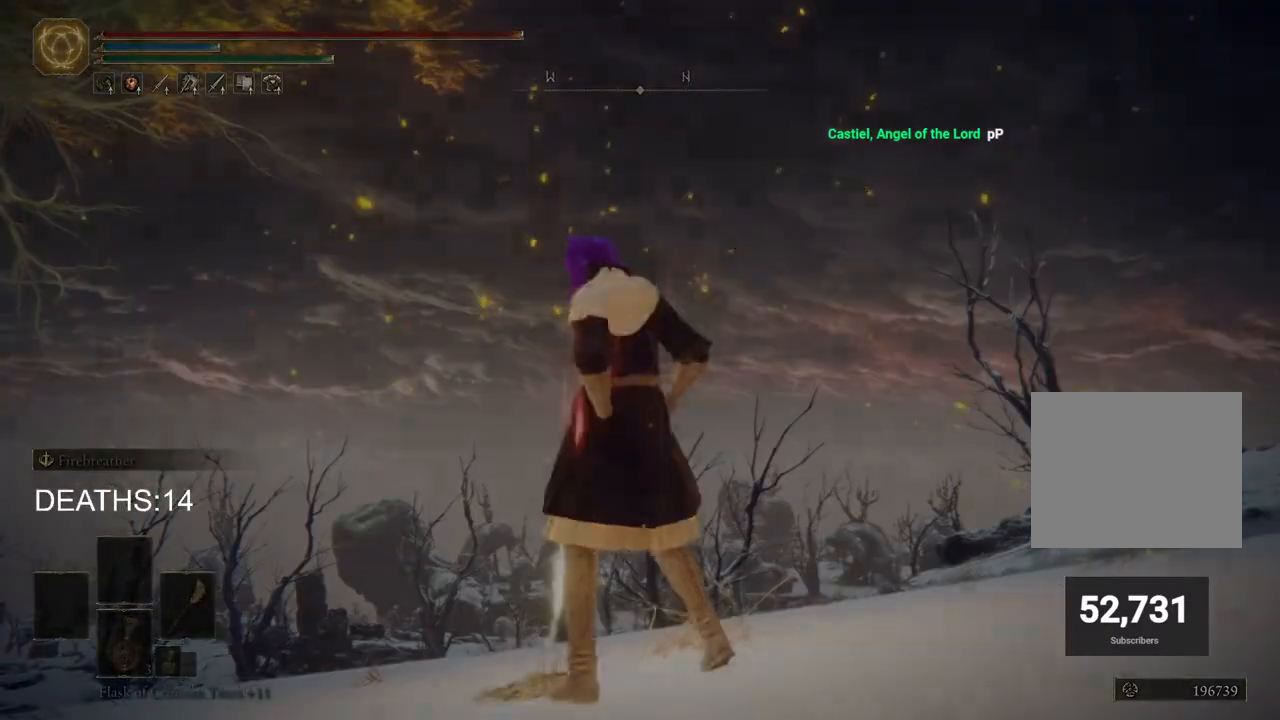
{"buttons": [], "left_stick": "center", "right_stick": "center", "events": []}
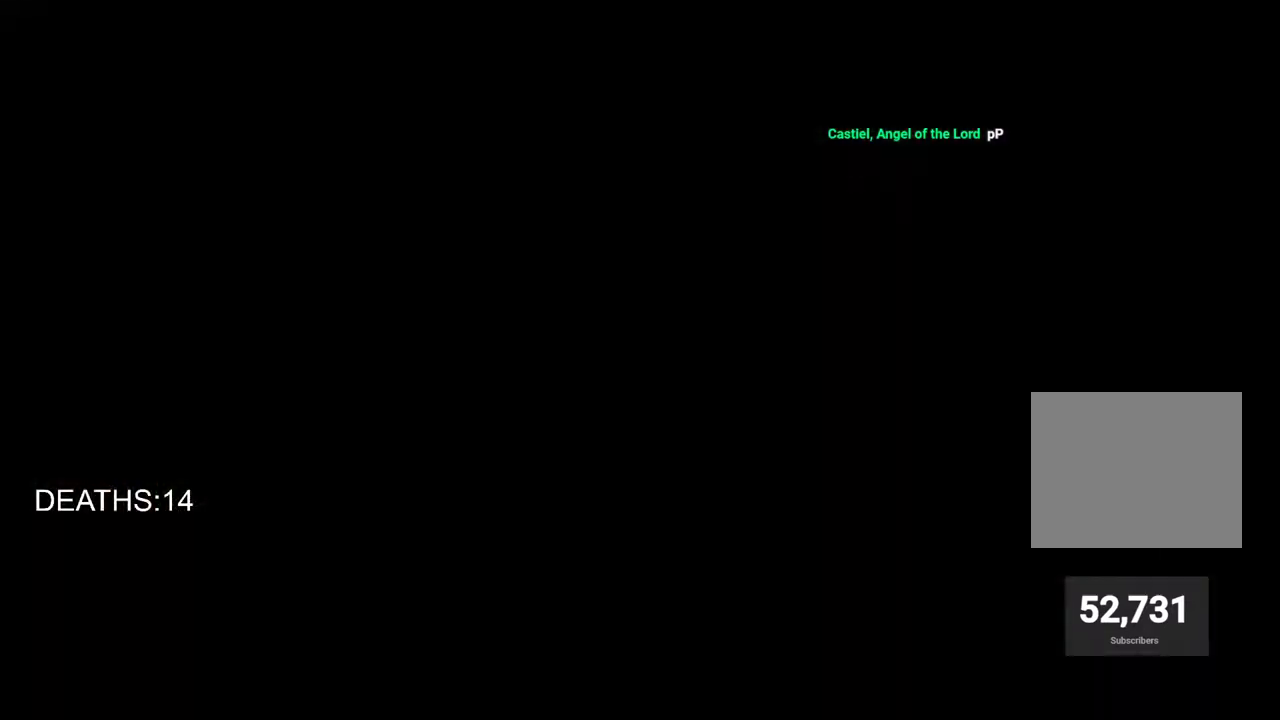
{"buttons": [], "left_stick": "center", "right_stick": "center", "events": []}
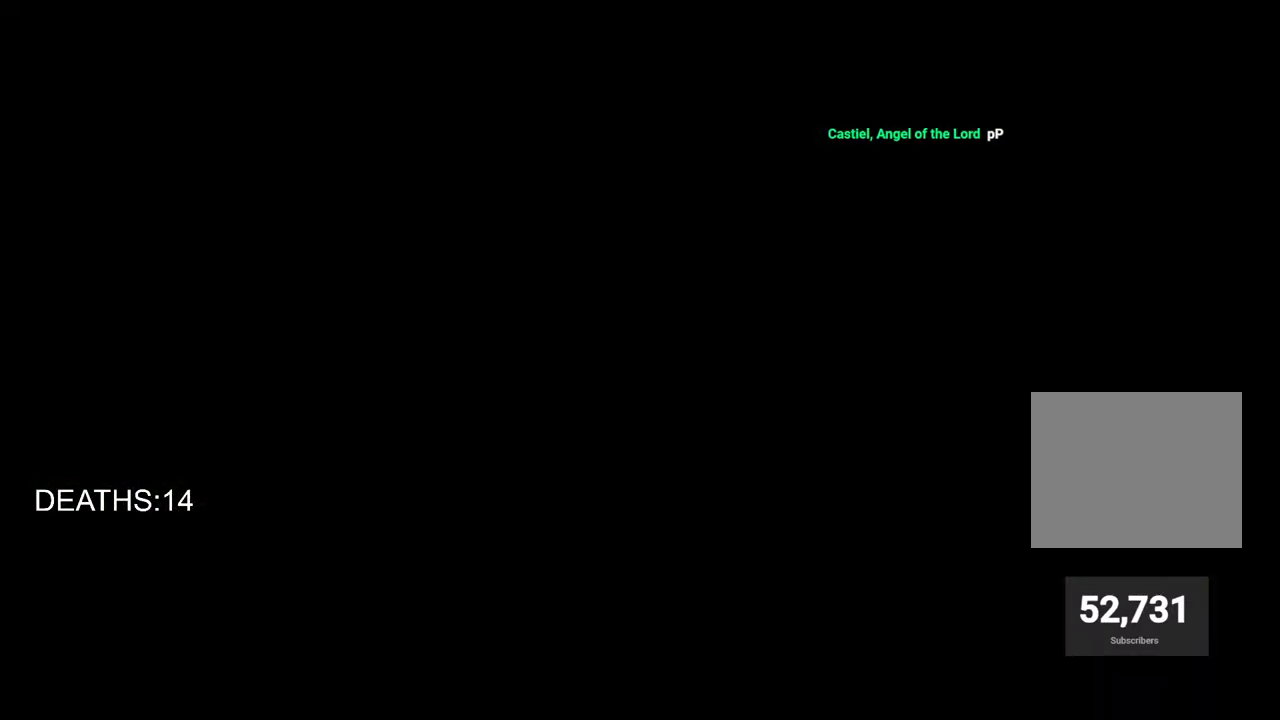
{"buttons": [], "left_stick": "center", "right_stick": "center", "events": []}
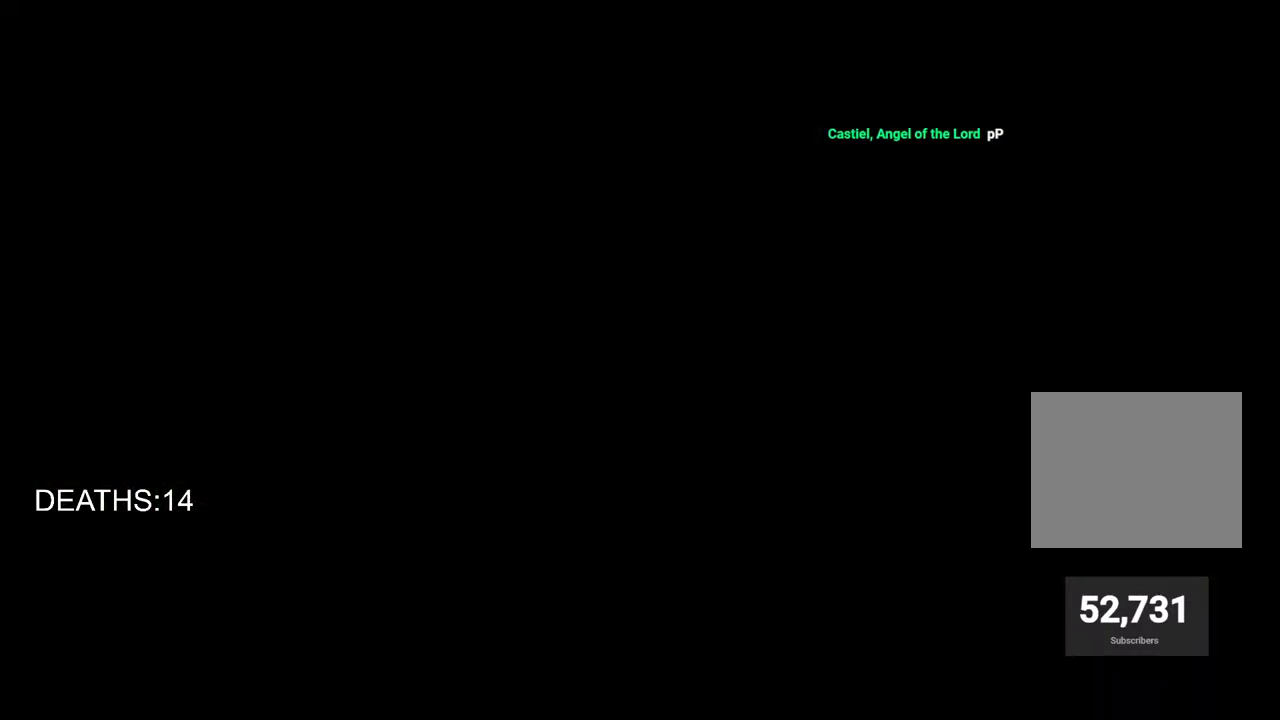
{"buttons": ["DPAD_DOWN"], "left_stick": "center", "right_stick": "center", "events": [[483, "DPAD_DOWN", "down"]]}
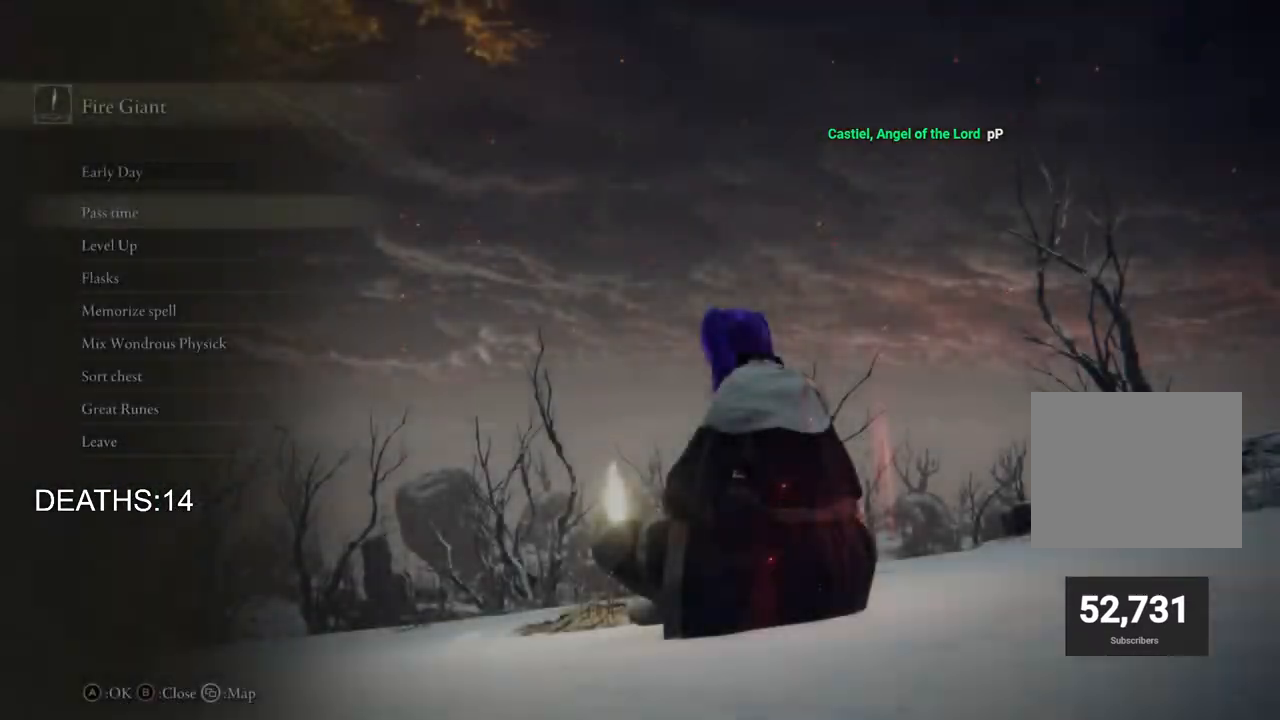
{"buttons": ["CROSS"], "left_stick": "center", "right_stick": "center", "events": [[83, "DPAD_DOWN", "up"], [300, "DPAD_DOWN", "down"], [383, "DPAD_DOWN", "up"], [450, "CROSS", "down"]]}
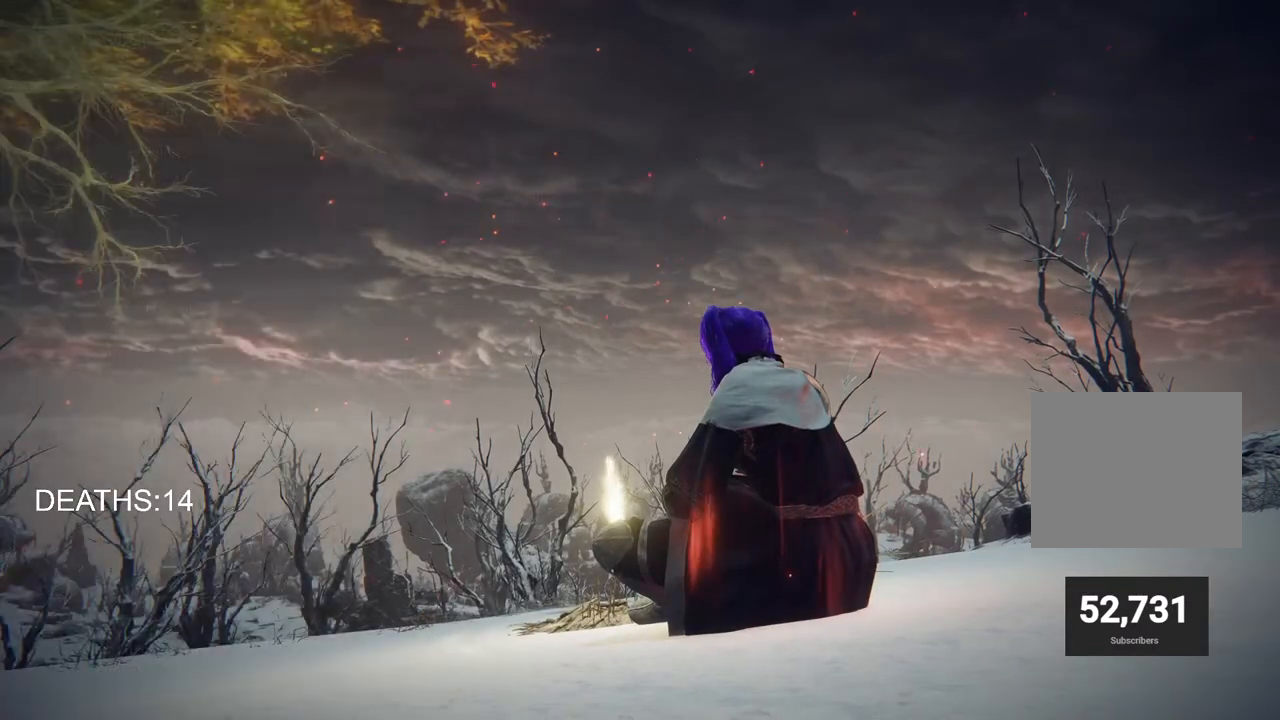
{"buttons": [], "left_stick": "center", "right_stick": "center"}